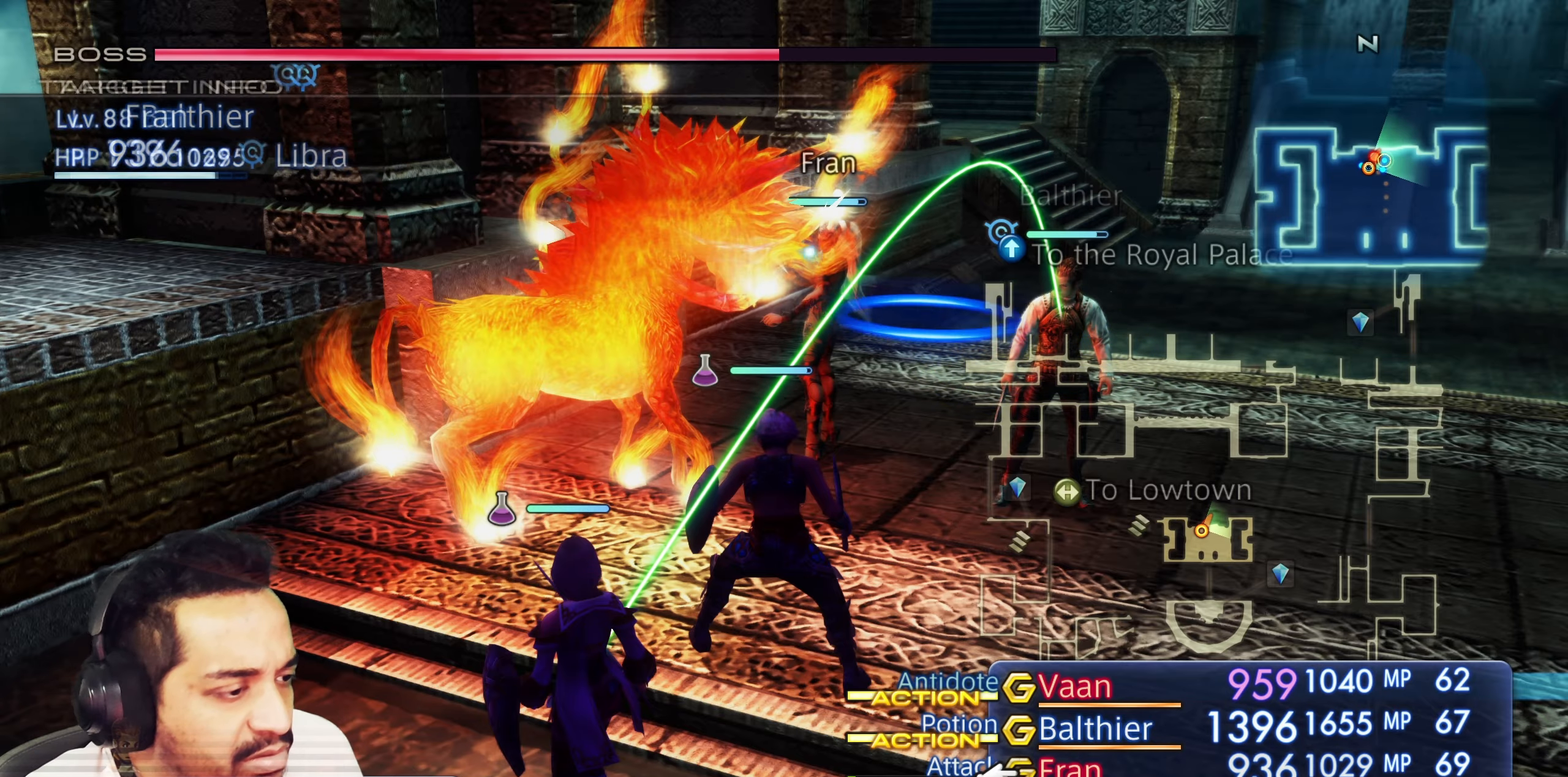
Gameplay with a controller (PlayStation layout); each line is a JSON object with the inputs held at the frame after it. "events" lists button and stick changes between this image and that frame as [ms after this image, input, new state], when the widget could be followed in between. Not read: HOME L3 R2 R3 TOUCHPAD.
{"buttons": [], "left_stick": "center", "right_stick": "center", "events": [[200, "DPAD_DOWN", "down"], [350, "DPAD_DOWN", "up"]]}
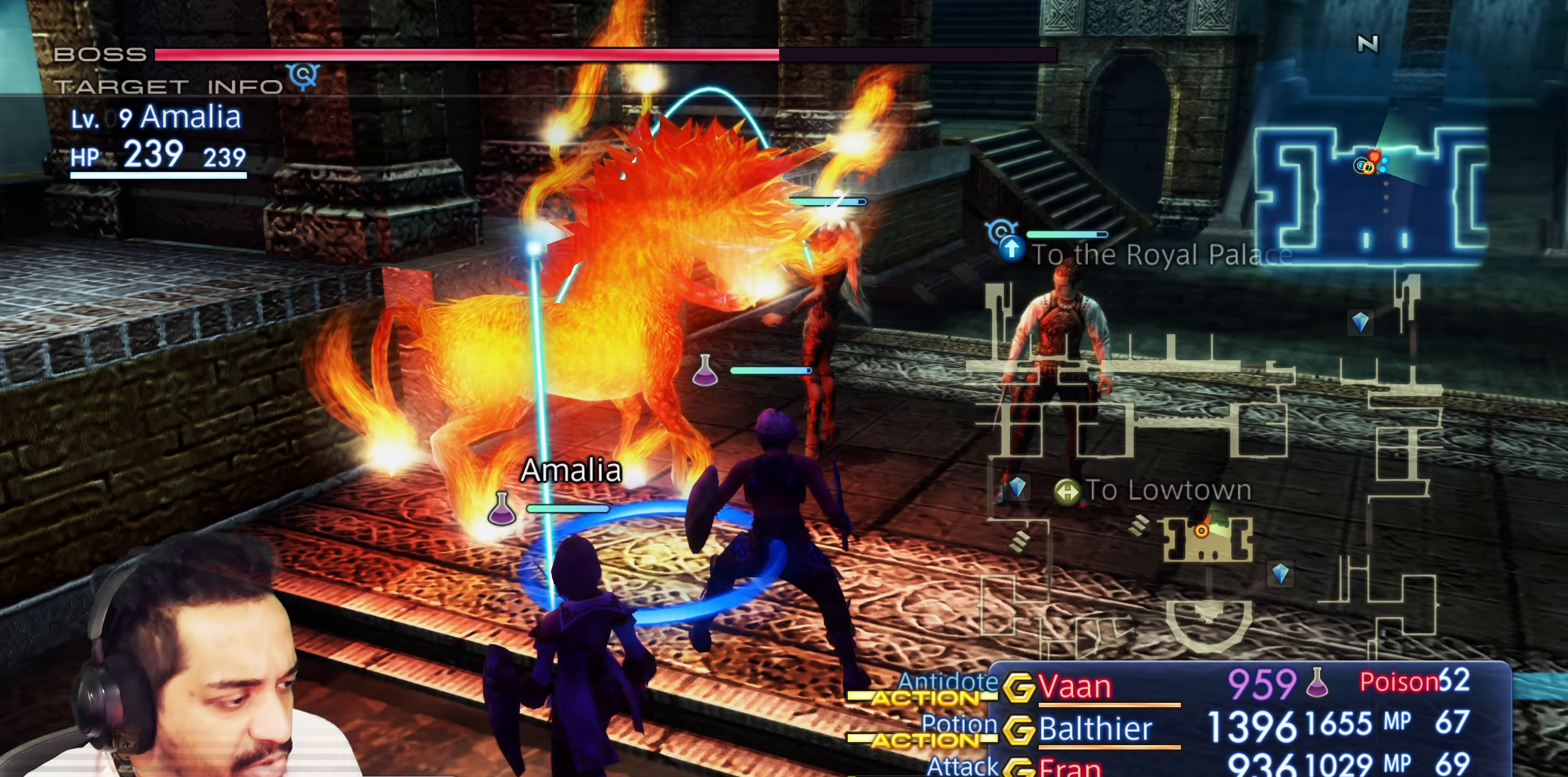
{"buttons": ["CROSS"], "left_stick": "center", "right_stick": "center", "events": [[350, "CROSS", "down"]]}
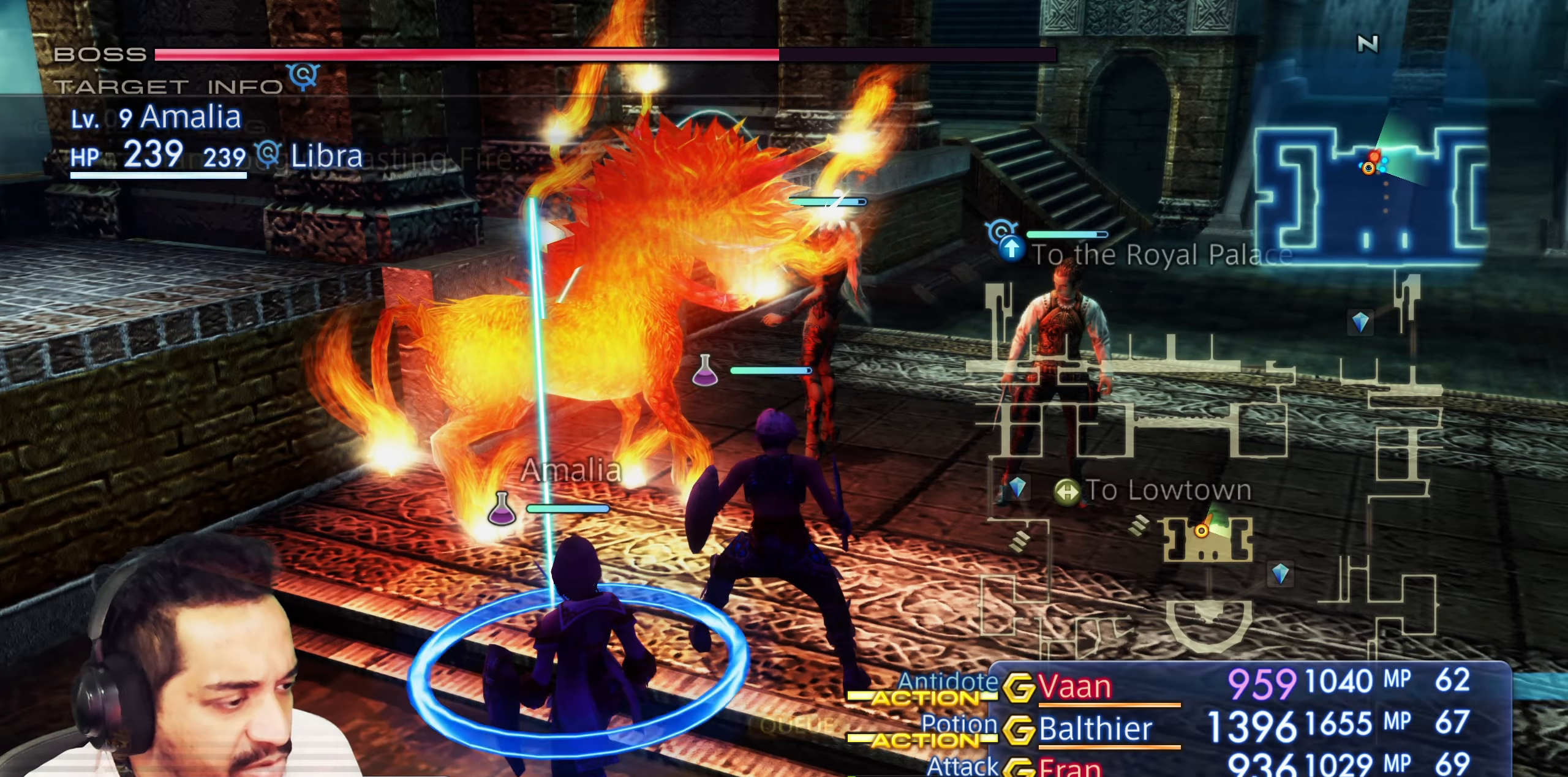
{"buttons": [], "left_stick": "center", "right_stick": "center", "events": [[33, "CROSS", "up"]]}
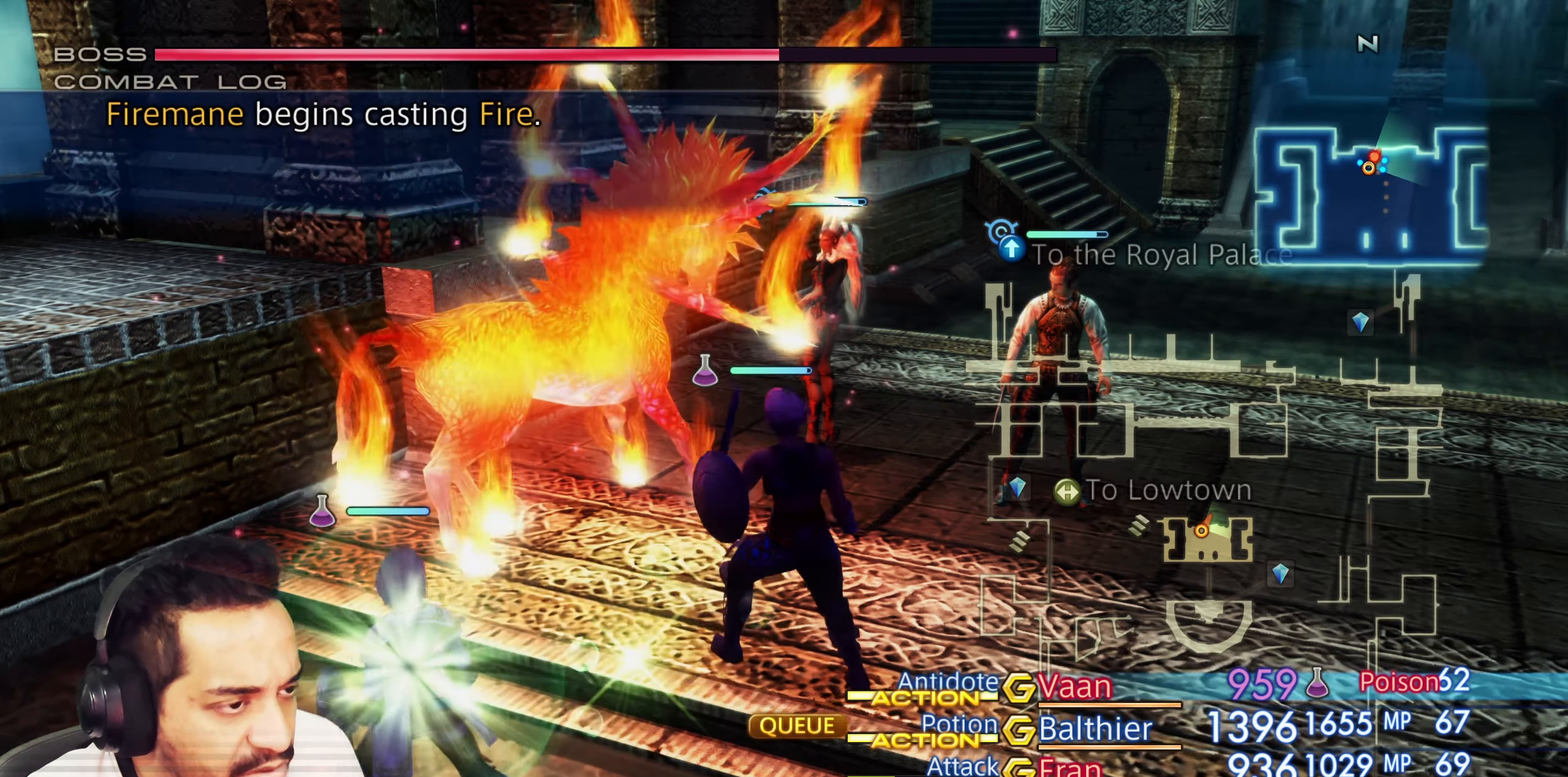
{"buttons": [], "left_stick": "center", "right_stick": "center"}
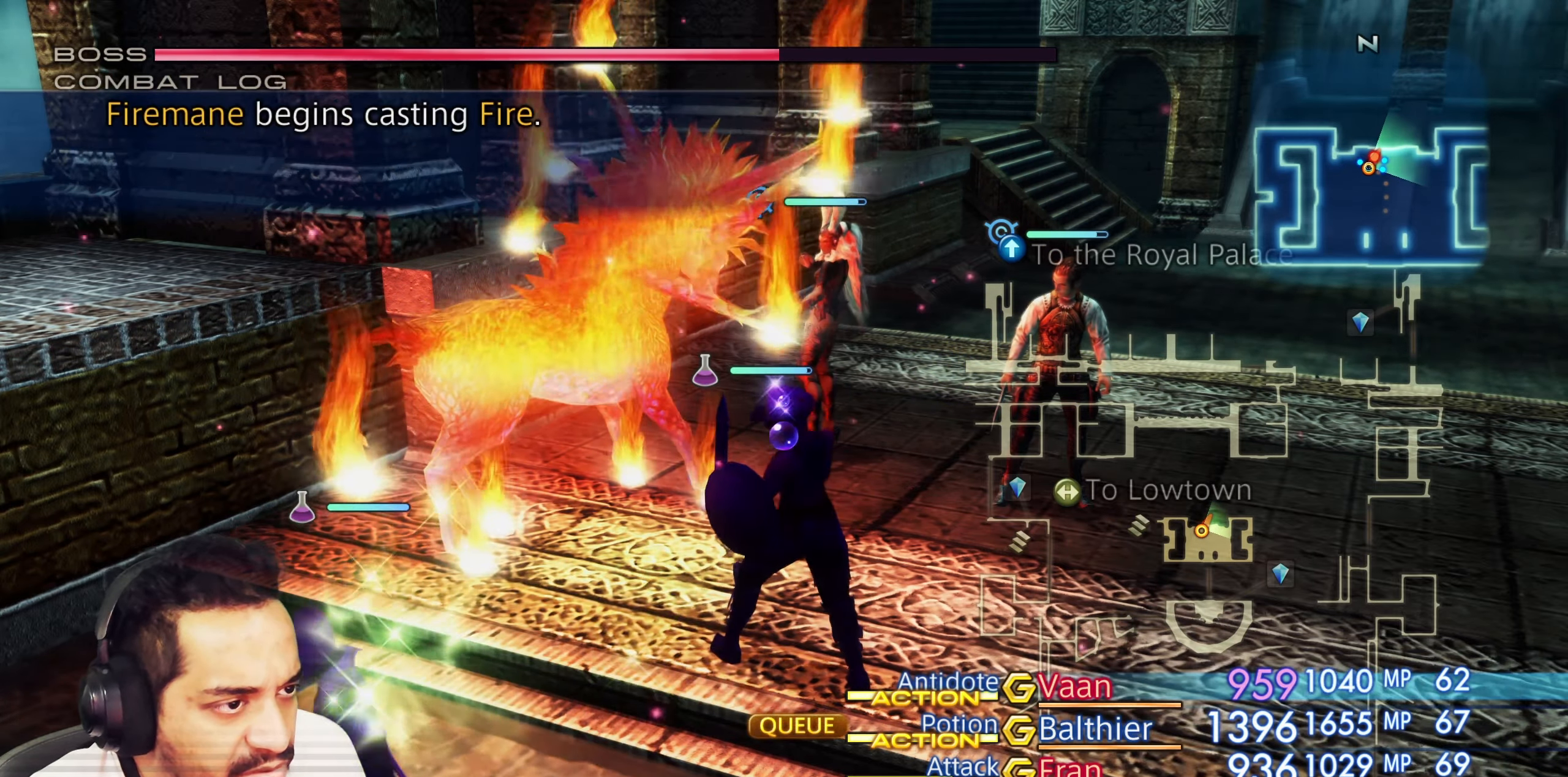
{"buttons": [], "left_stick": "center", "right_stick": "center", "events": []}
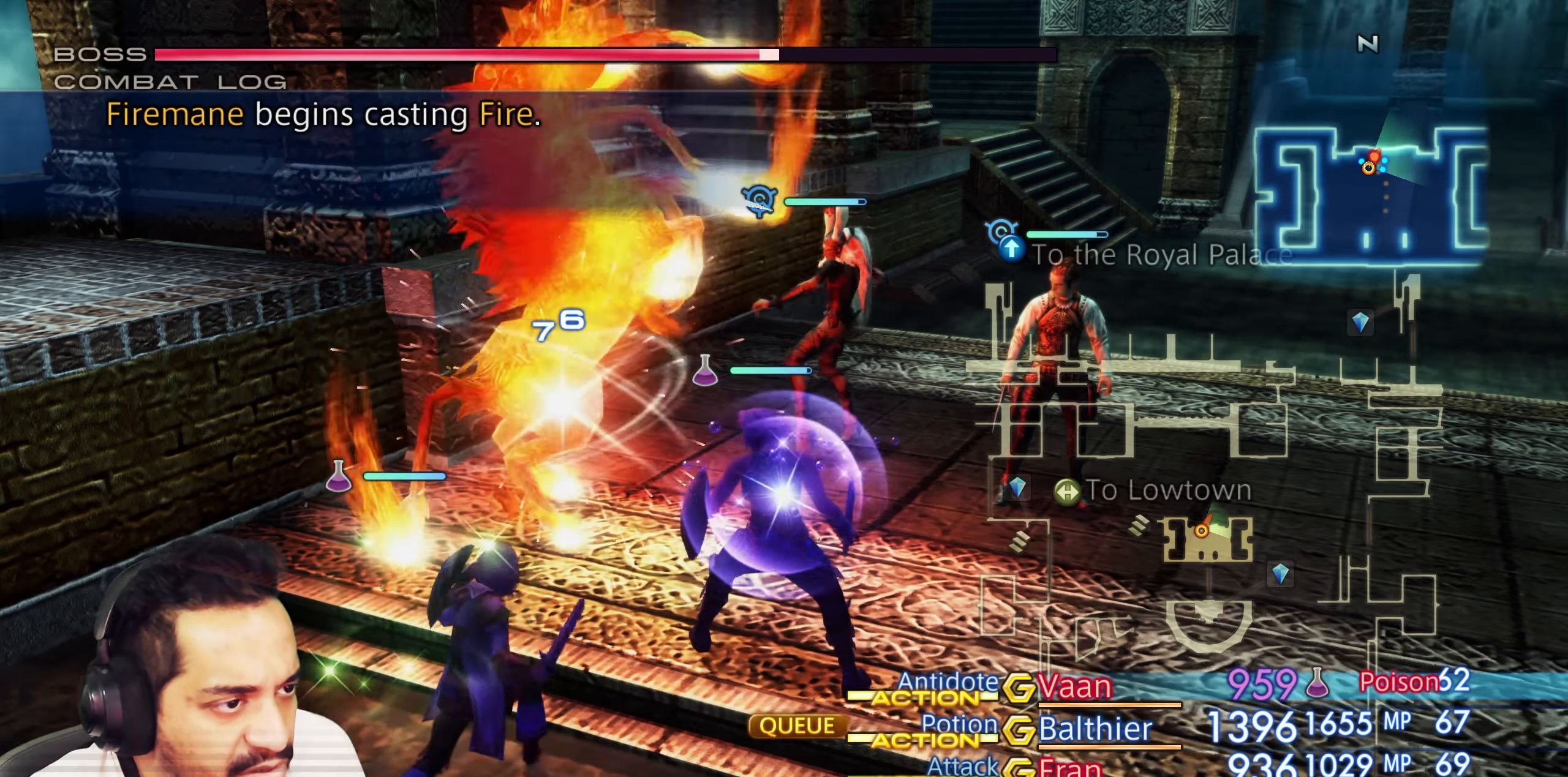
{"buttons": [], "left_stick": "center", "right_stick": "center", "events": []}
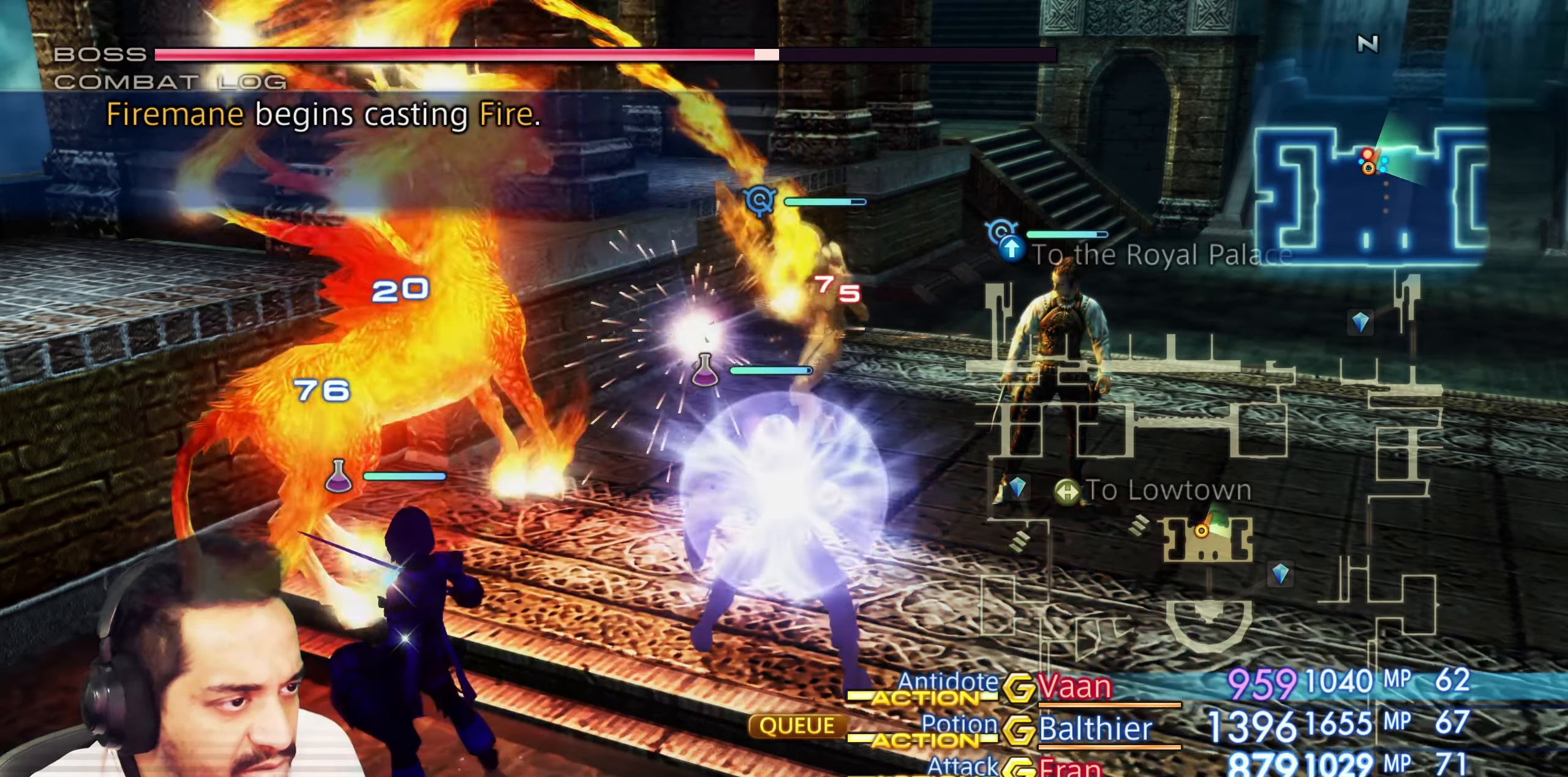
{"buttons": [], "left_stick": "center", "right_stick": "center", "events": []}